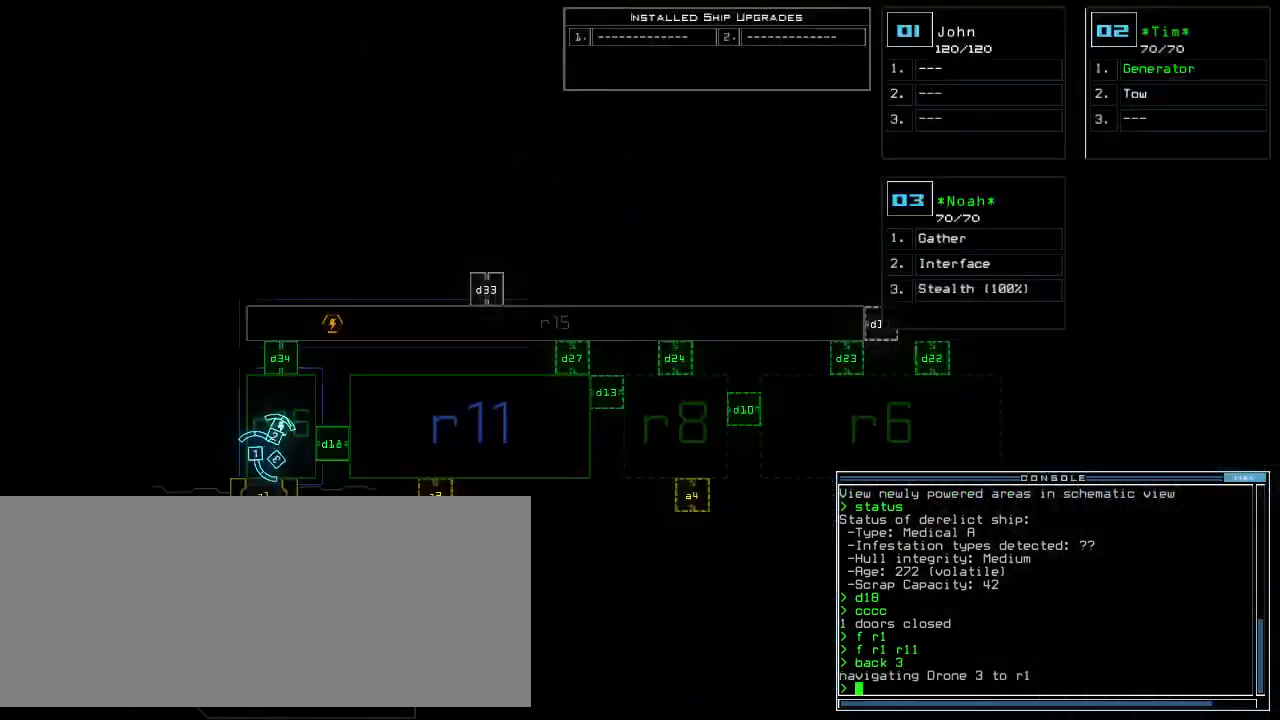
Gameplay with keyboard; each line is a JSON object with the keys held at the frame after it. "events" lists presses ("down") and releases ("up") of ".", "0", "1", "2", "3", "4", "5", "6", "7", "8", "9", "a", "b", "backspace", "c", "caps_lock", "comma", "ctrl_l", "ctrl_r", "d", "down", "e", "equals", "escape", "f", "f5", "g", "h", "i", "j", "k", "l", "left", "m", "minus", "n", "o", "p", "q", "quote", "r", "return", "right", "s", "semicolon", "shift_l", "shift_r", "space", "t", "tab", "tilde", "u", "up", "v", "w", "x", "y" and "z" between this image and that frame as [ms after this image, input, new state], when the widget could be followed in between. No other keys are recorded. Mouse input is not recorded.
{"keys": [], "events": []}
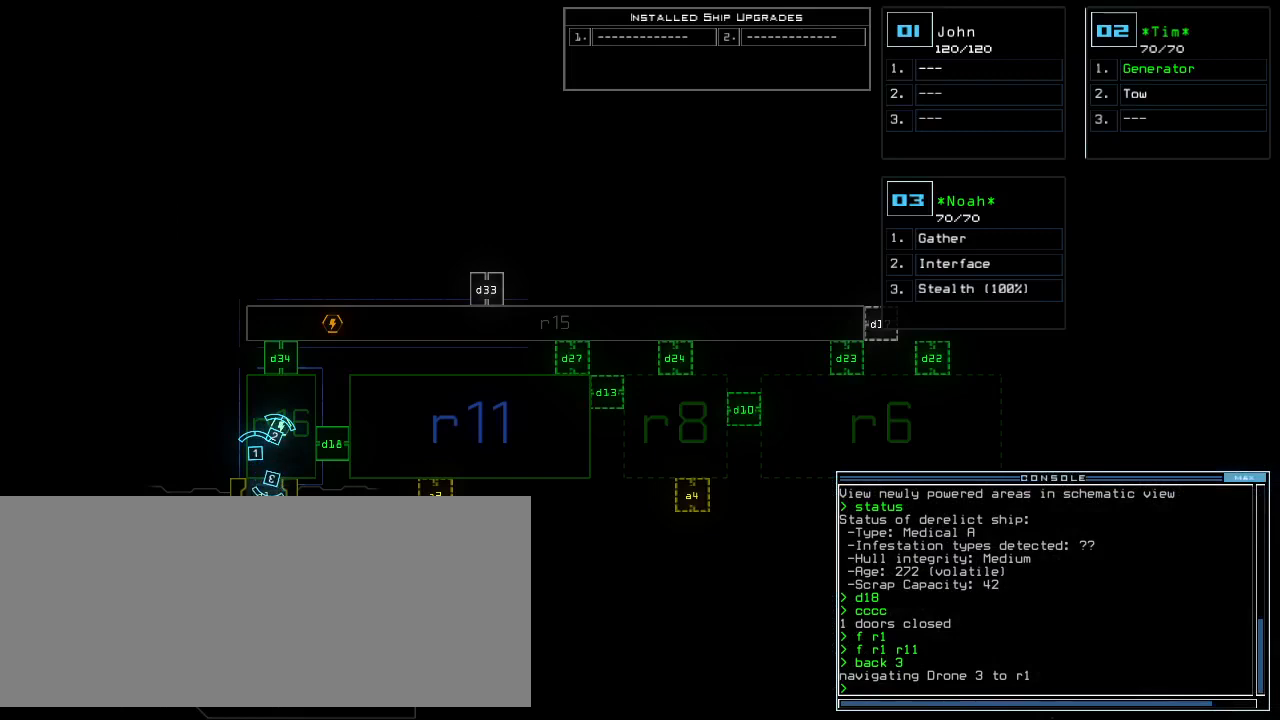
{"keys": [], "events": [[100, "d", "down"], [160, "d", "up"], [220, "d", "down"], [300, "d", "up"], [300, "space", "down"], [380, "a", "down"], [440, "space", "up"], [480, "a", "up"]]}
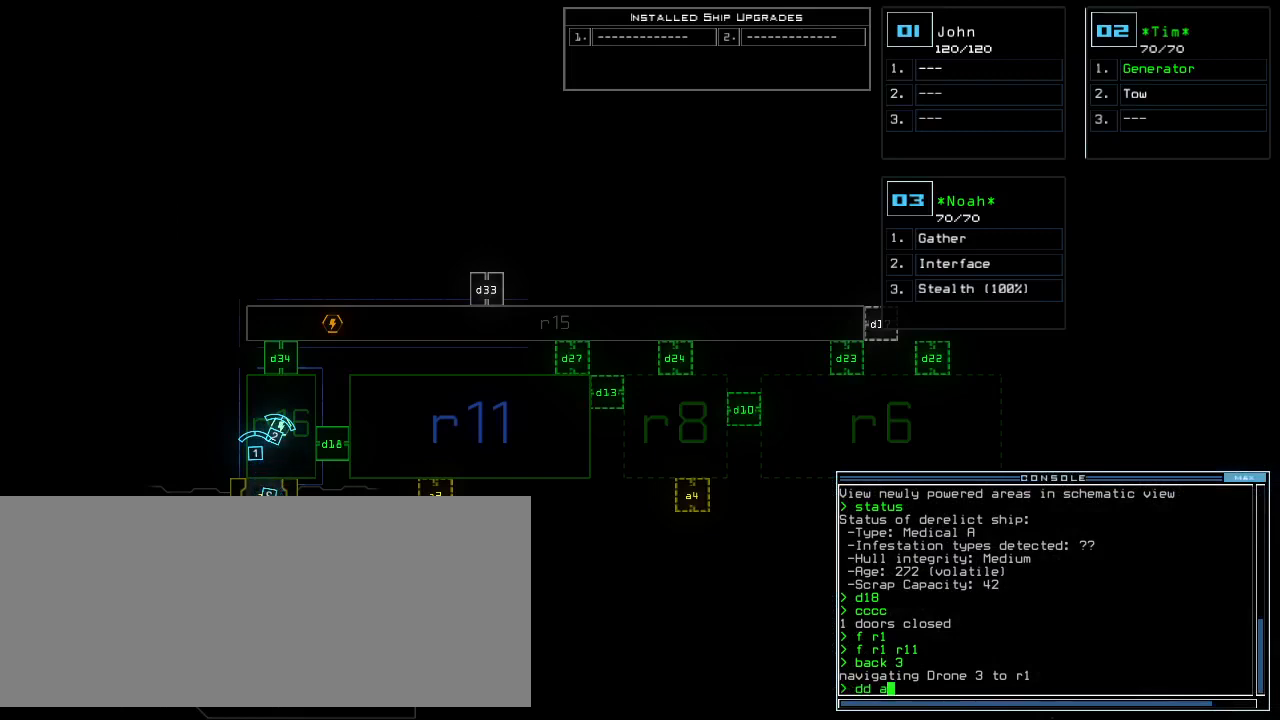
{"keys": [], "events": [[240, "4", "down"], [320, "4", "up"]]}
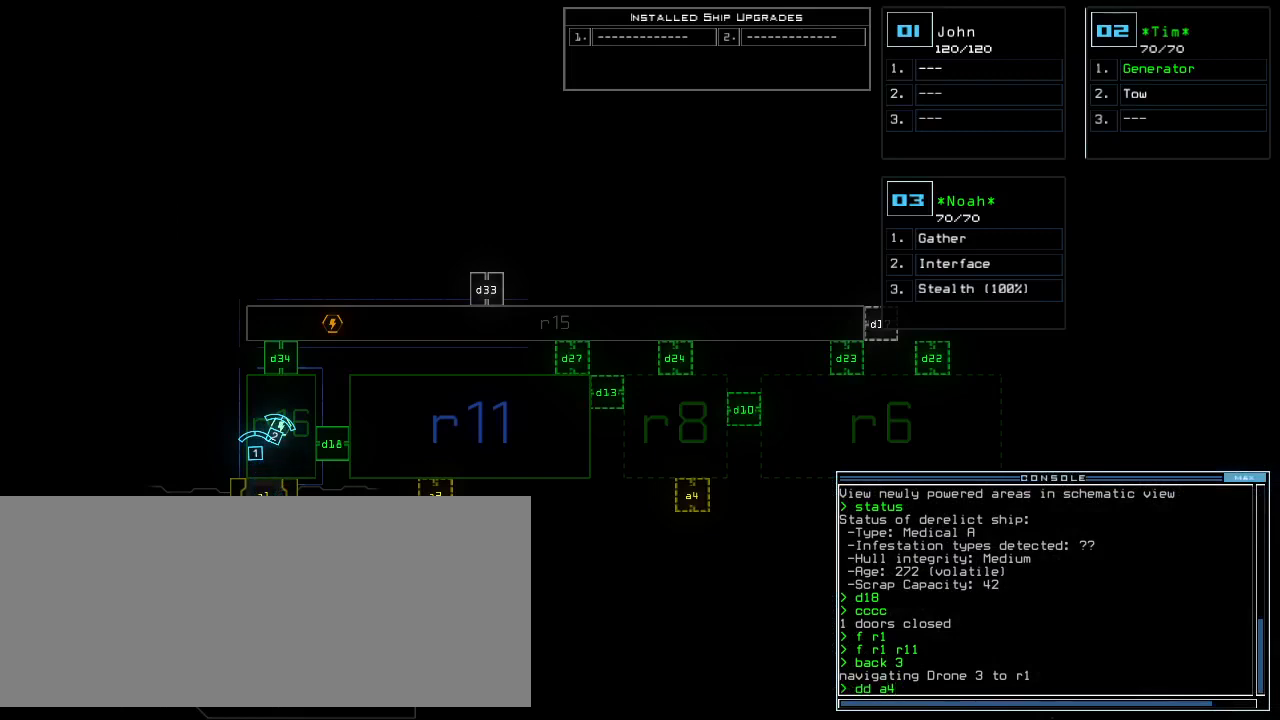
{"keys": ["return"], "events": [[460, "return", "down"]]}
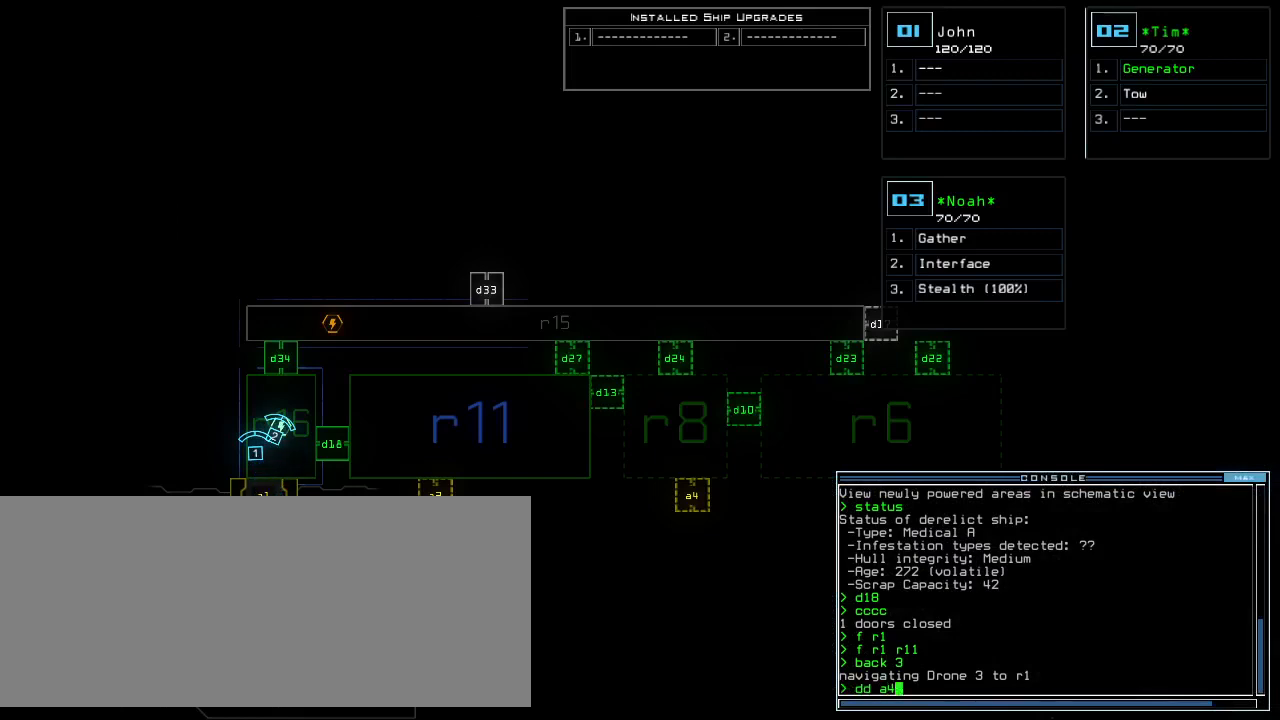
{"keys": ["1"], "events": [[20, "return", "up"], [140, "f", "down"], [200, "f", "up"], [220, "space", "down"], [300, "r", "down"], [340, "space", "up"], [420, "r", "up"], [500, "1", "down"]]}
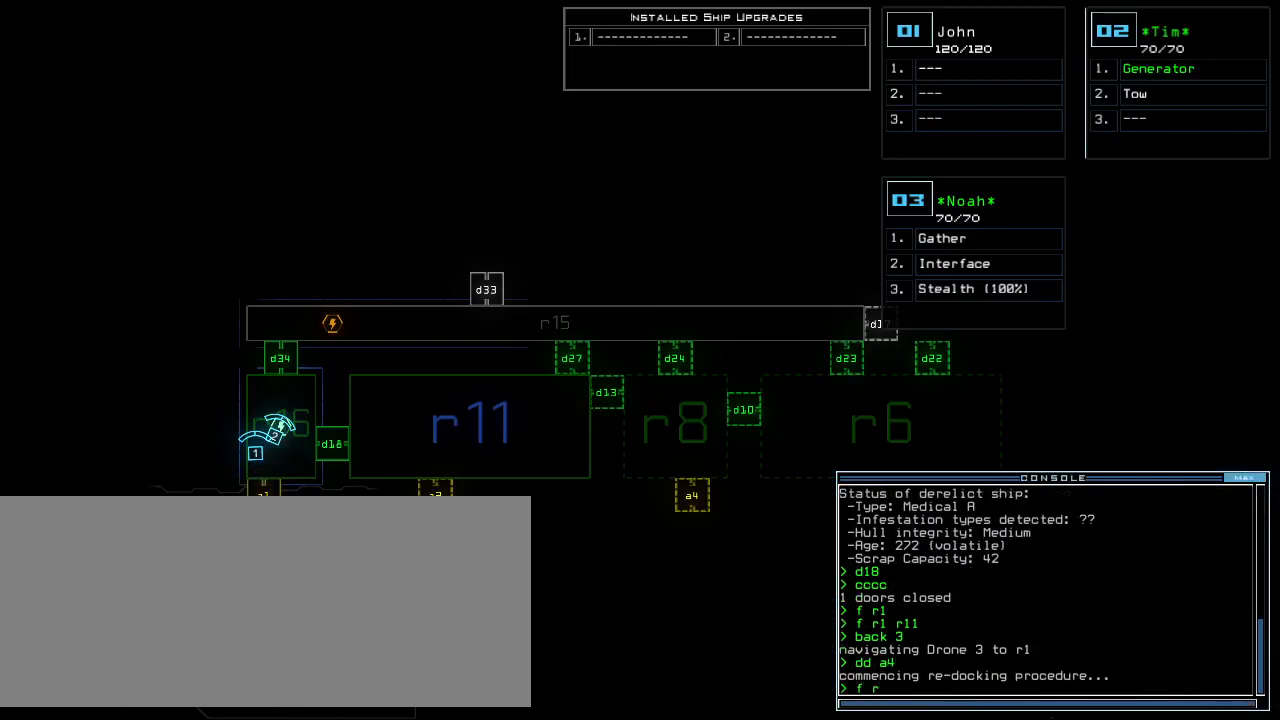
{"keys": [], "events": [[100, "1", "up"], [380, "5", "down"], [440, "return", "down"], [480, "5", "up"], [480, "return", "up"]]}
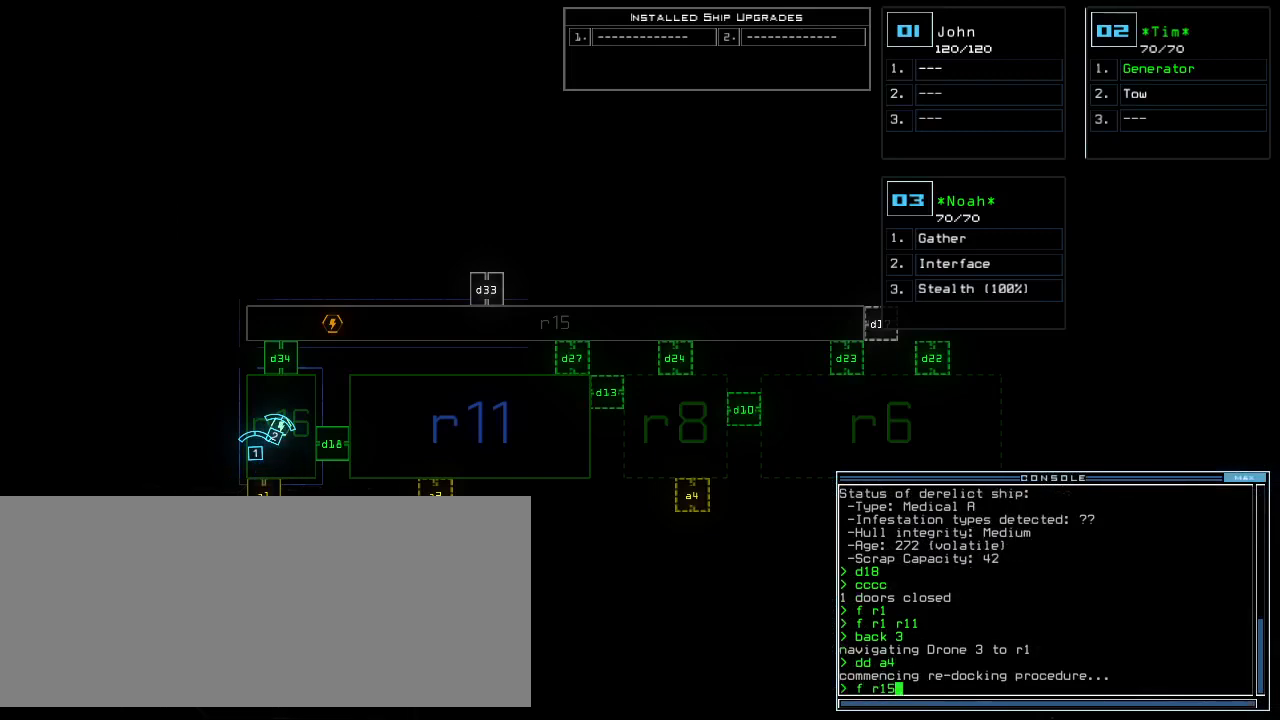
{"keys": [], "events": []}
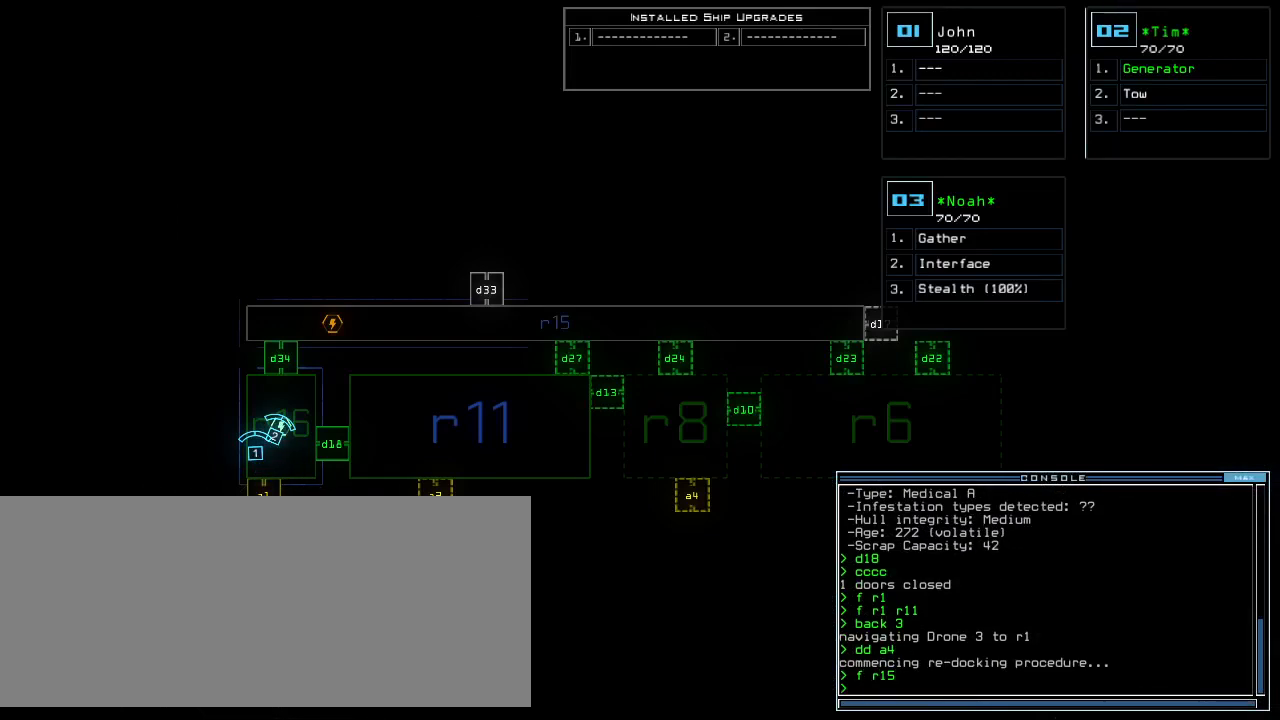
{"keys": [], "events": []}
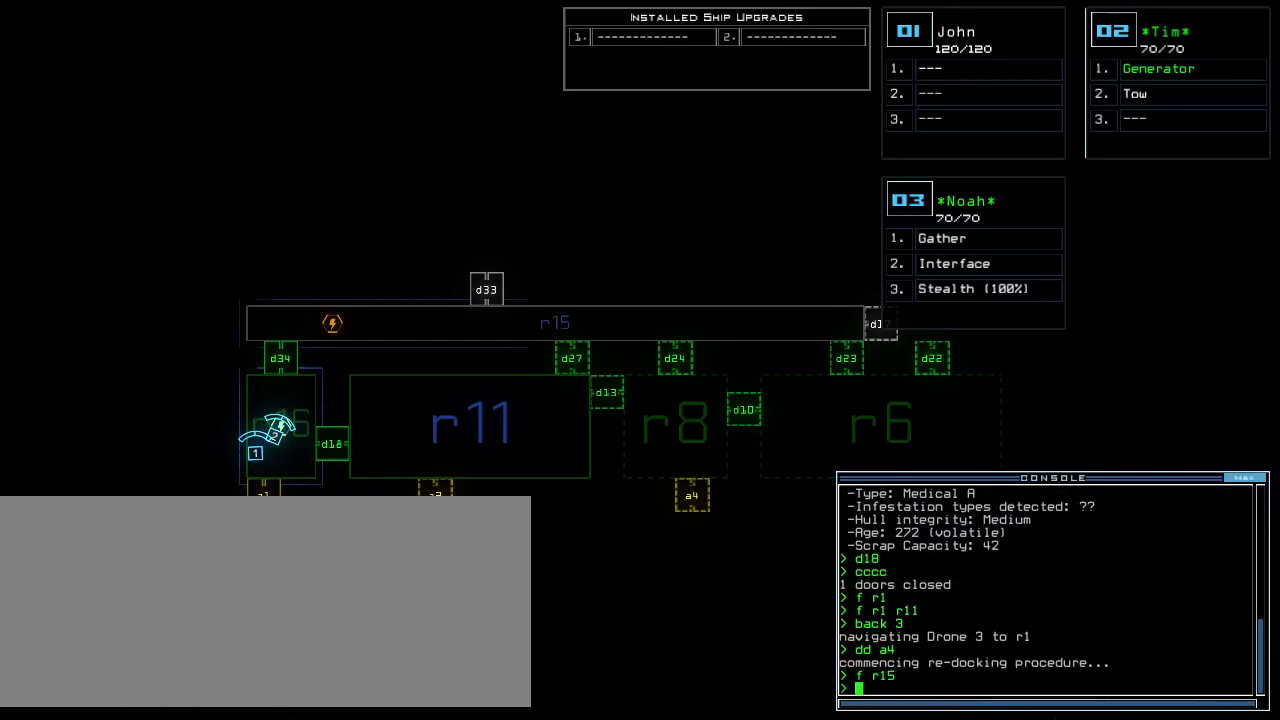
{"keys": [], "events": []}
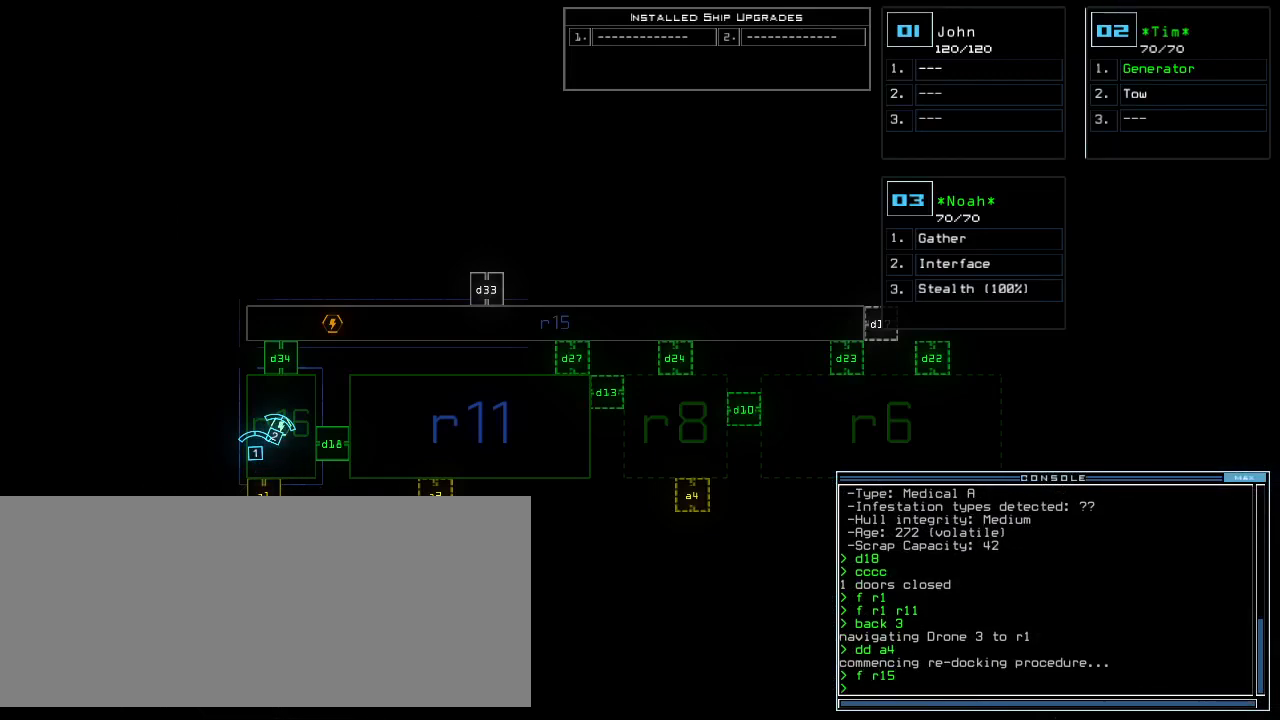
{"keys": [], "events": []}
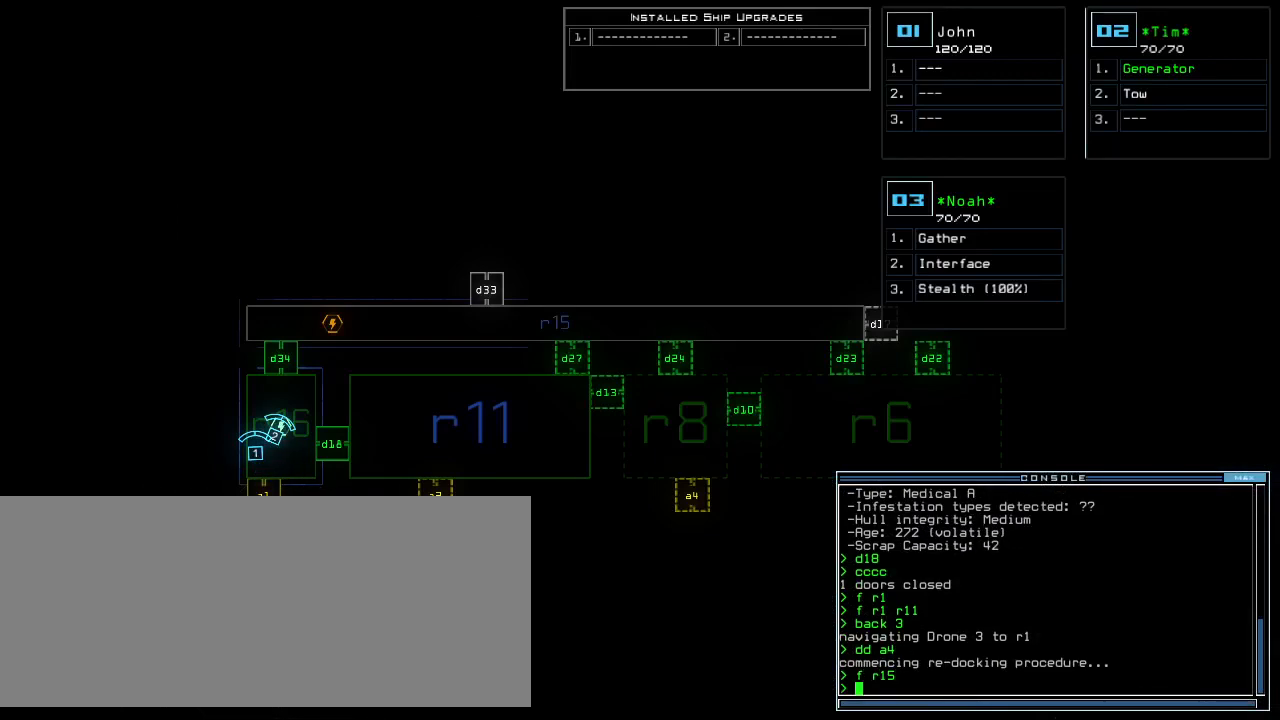
{"keys": [], "events": []}
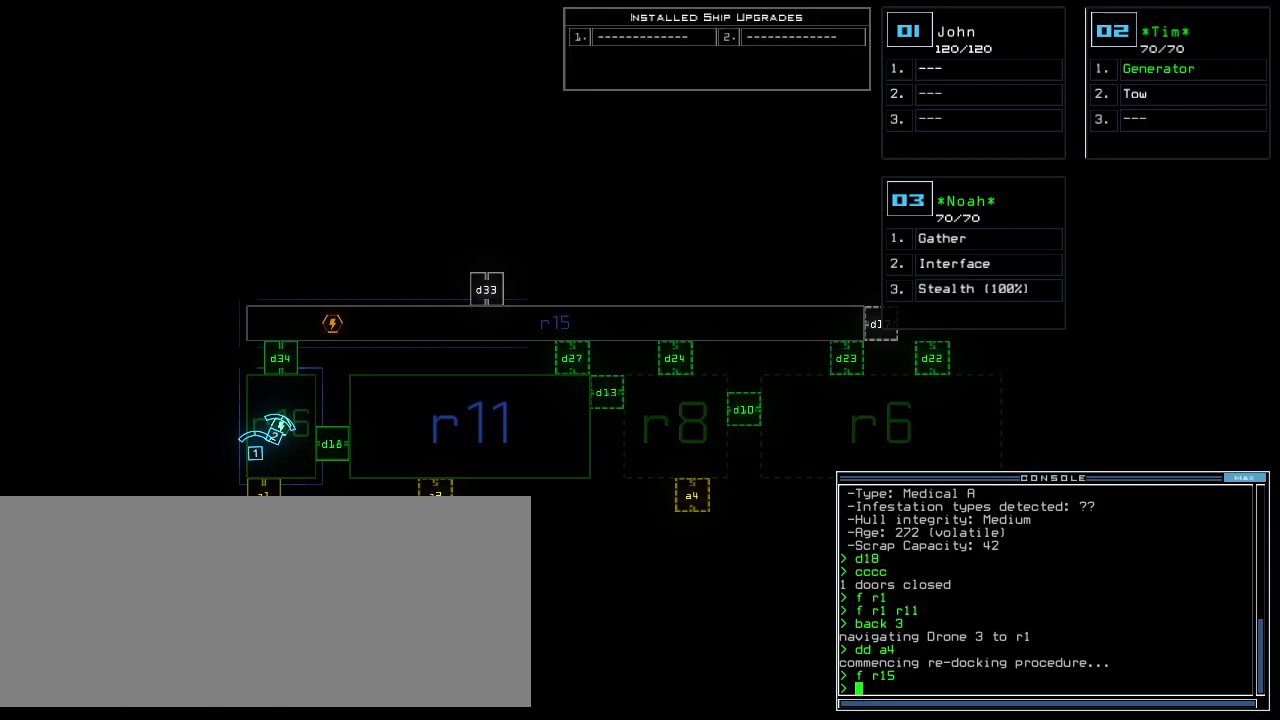
{"keys": [], "events": []}
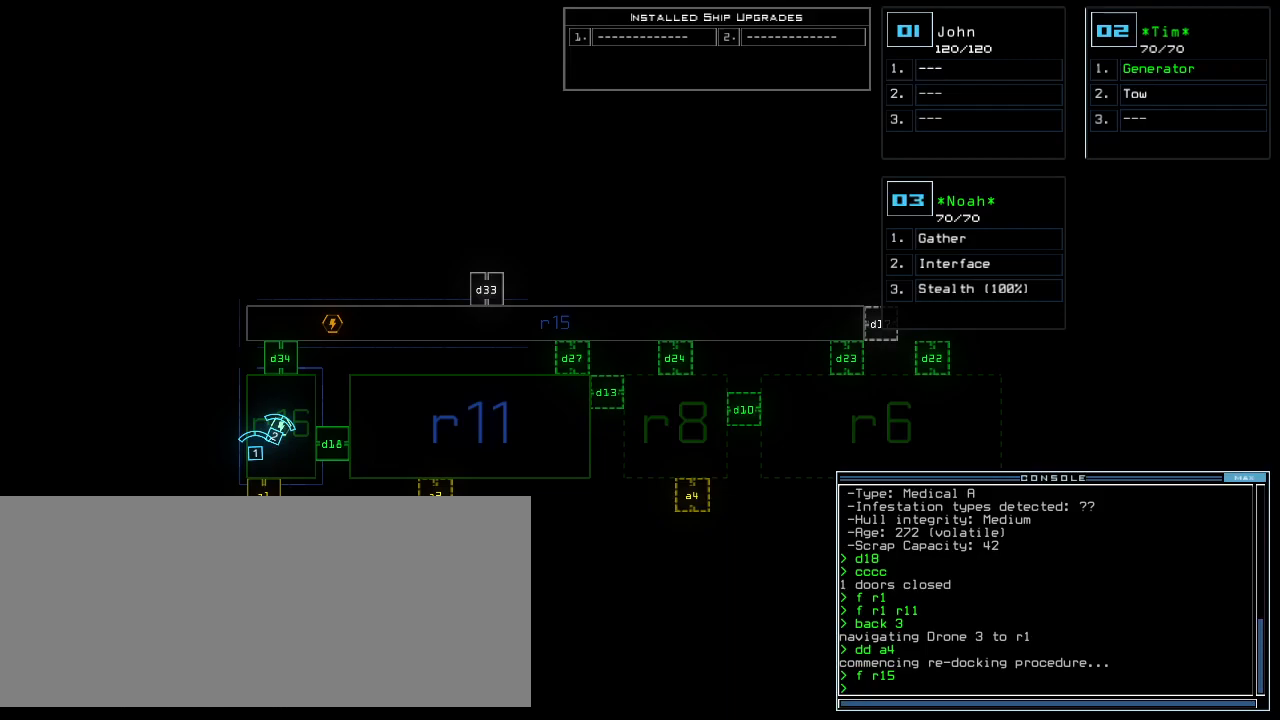
{"keys": [], "events": []}
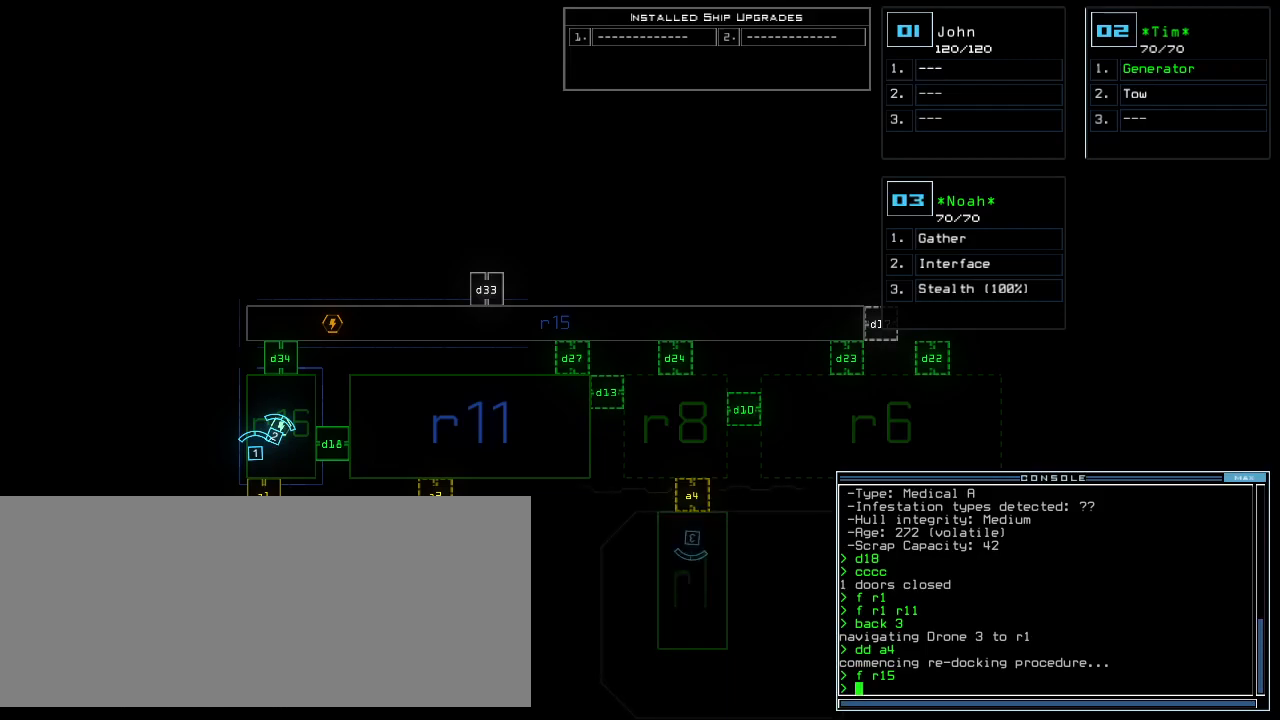
{"keys": [], "events": []}
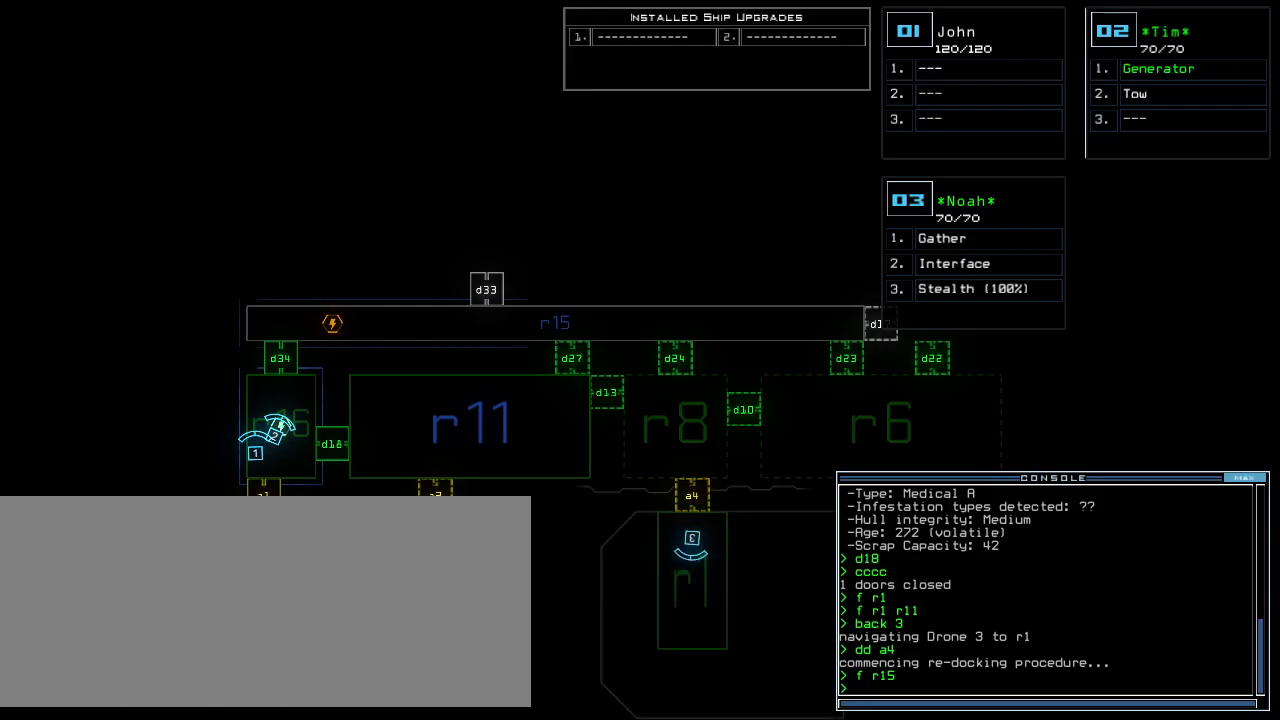
{"keys": ["right"], "events": [[340, "3", "down"], [380, "right", "down"], [400, "3", "up"]]}
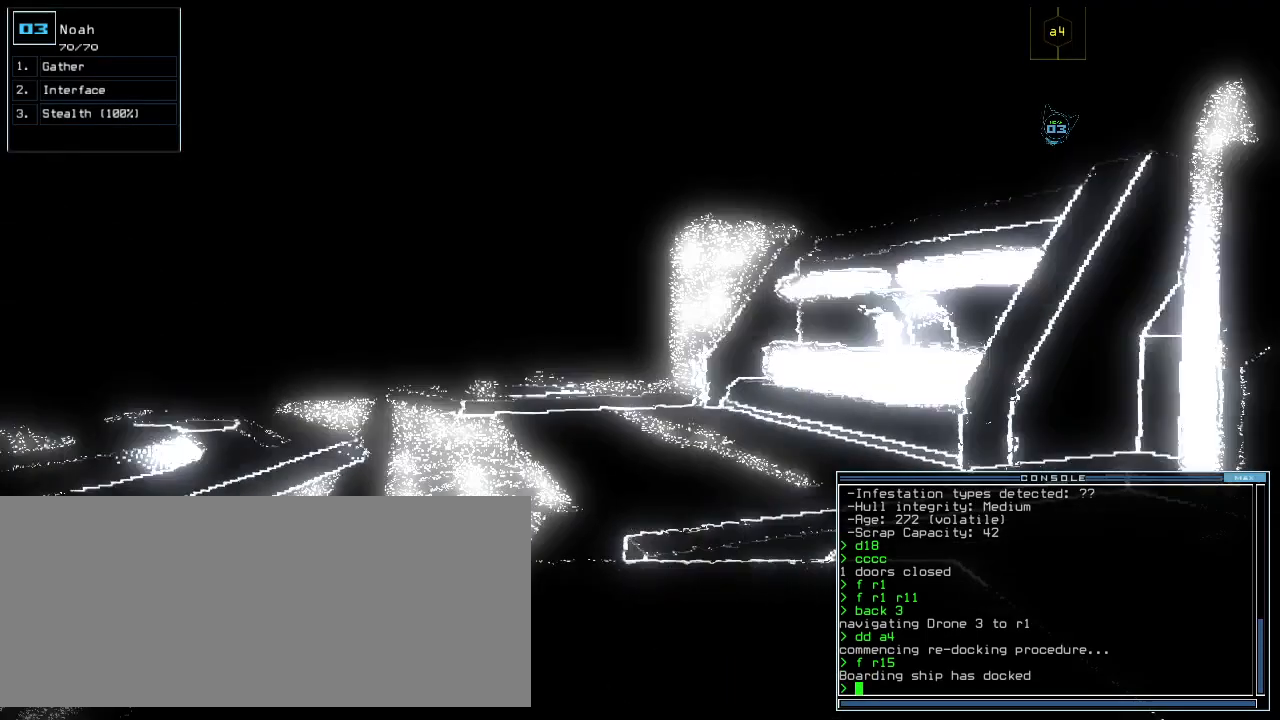
{"keys": ["a", "right"]}
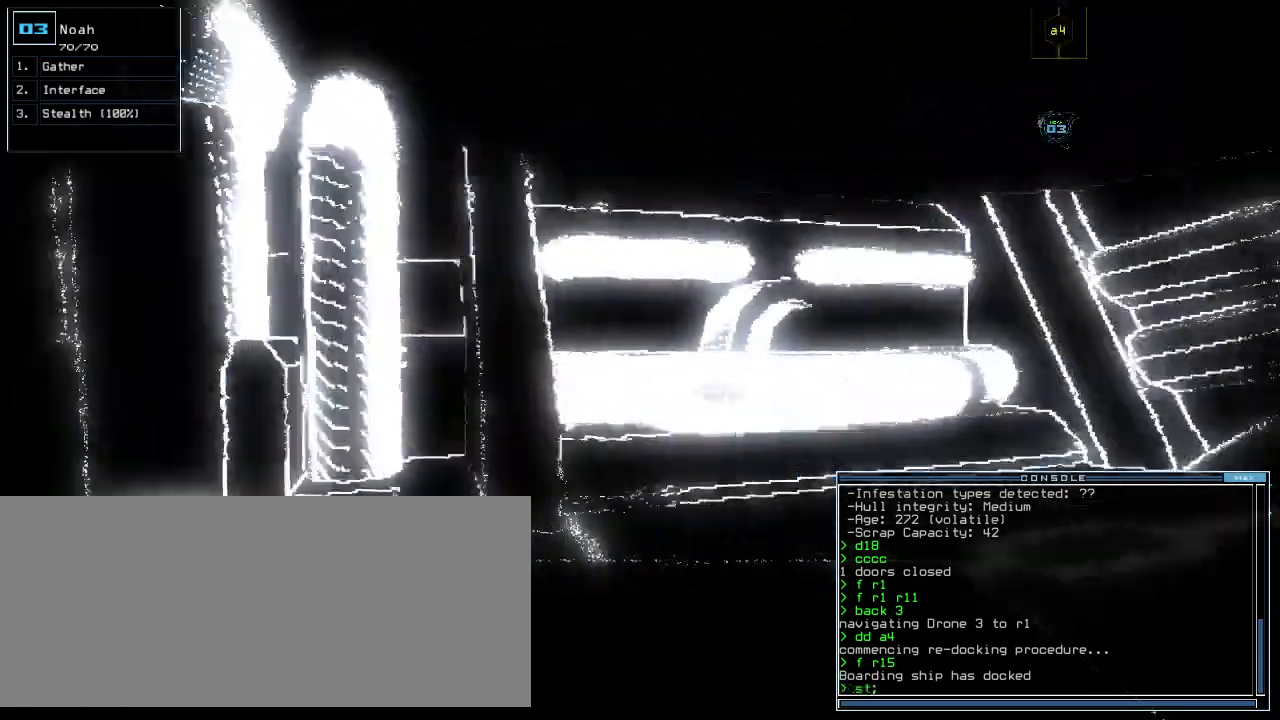
{"keys": ["up"], "events": [[40, "a", "up"], [140, "up", "down"], [380, "right", "up"], [420, "r", "down"], [480, "r", "up"]]}
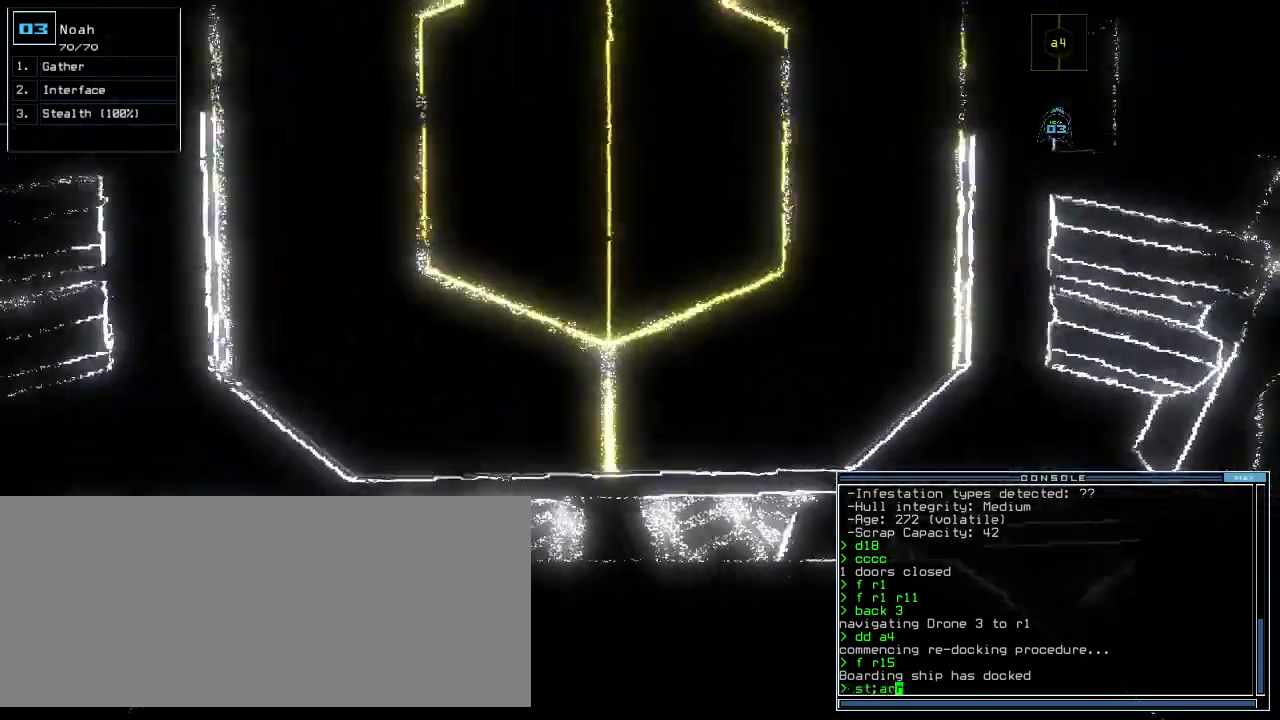
{"keys": ["up"], "events": [[380, "return", "down"], [480, "return", "up"]]}
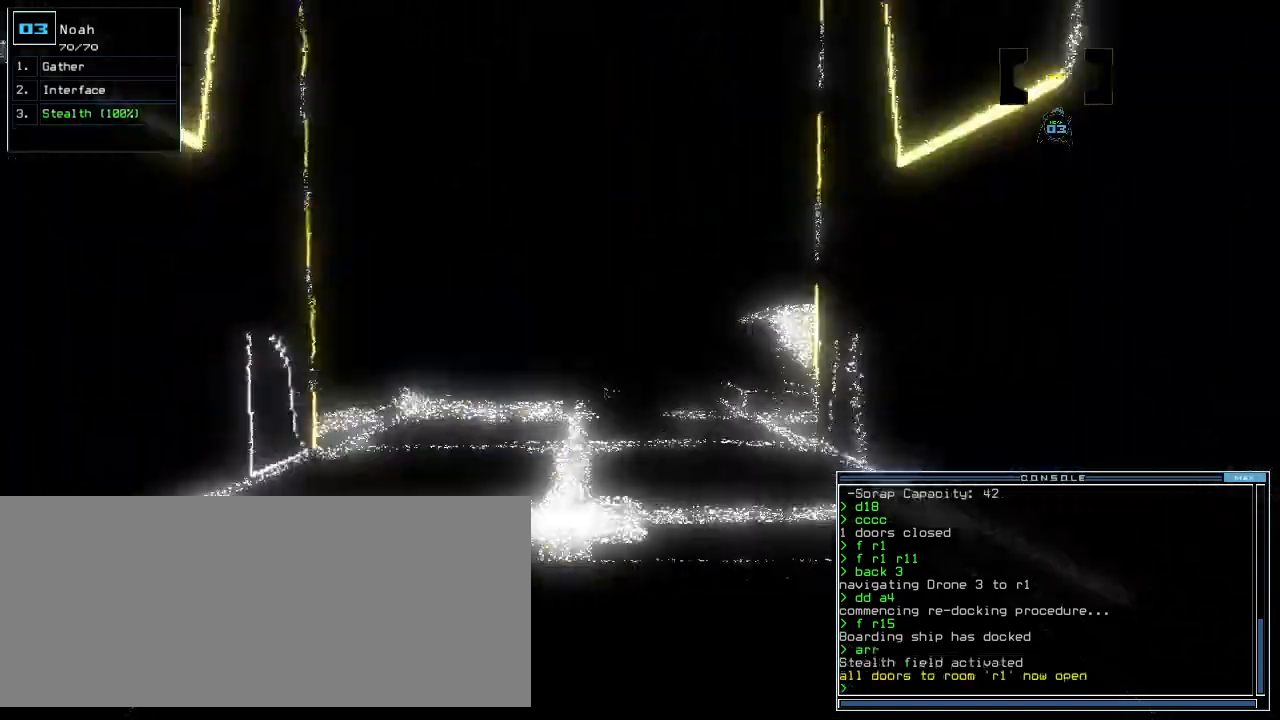
{"keys": ["up"], "events": [[220, "left", "down"], [300, "left", "up"]]}